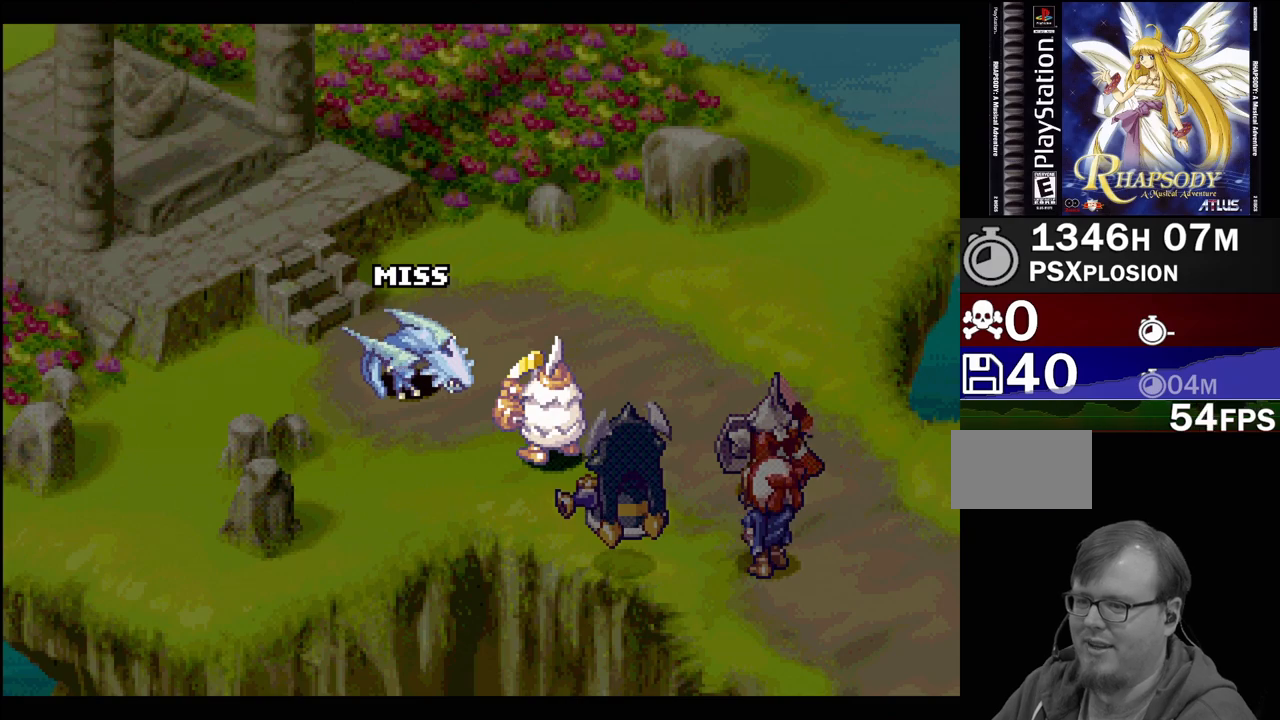
Gameplay with a controller (PlayStation layout); each line is a JSON object with the inputs held at the frame after it. "events" lists button and stick changes between this image and that frame as [ms after this image, input, new state], when the widget could be followed in between. Not read: L3 R3.
{"buttons": [], "events": []}
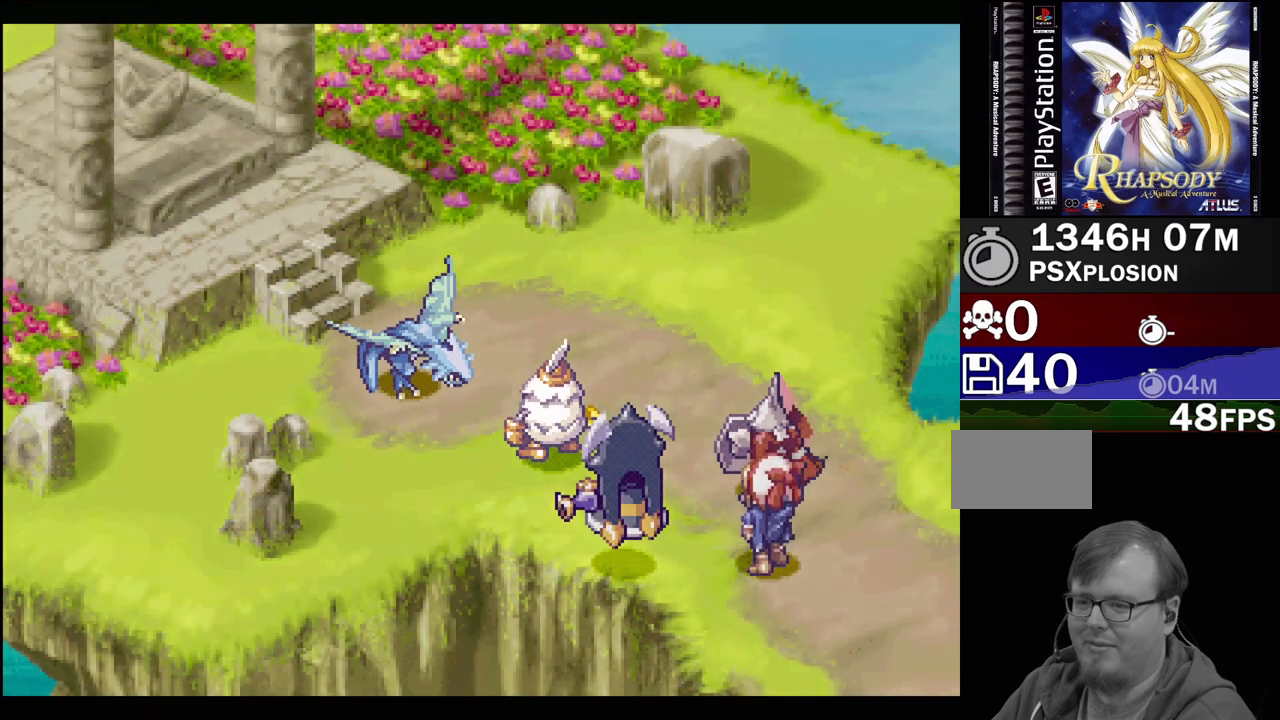
{"buttons": [], "events": []}
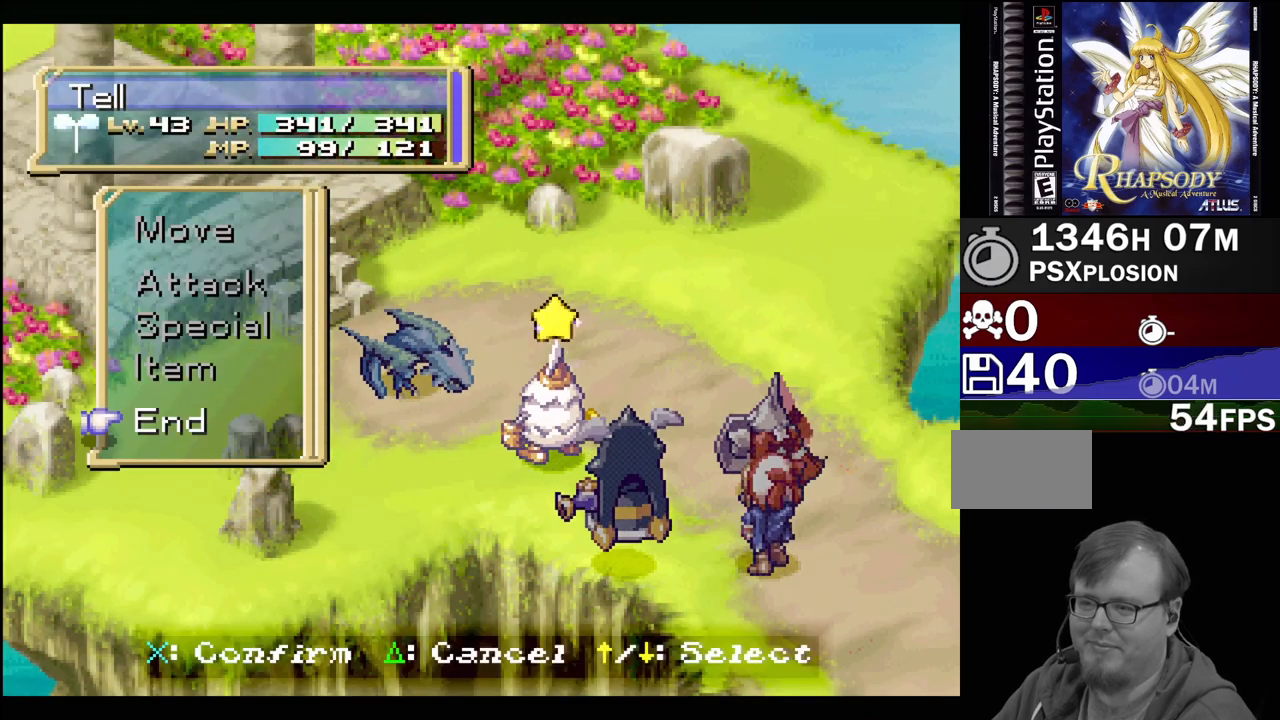
{"buttons": [], "events": [[367, "CROSS", "down"], [500, "CROSS", "up"]]}
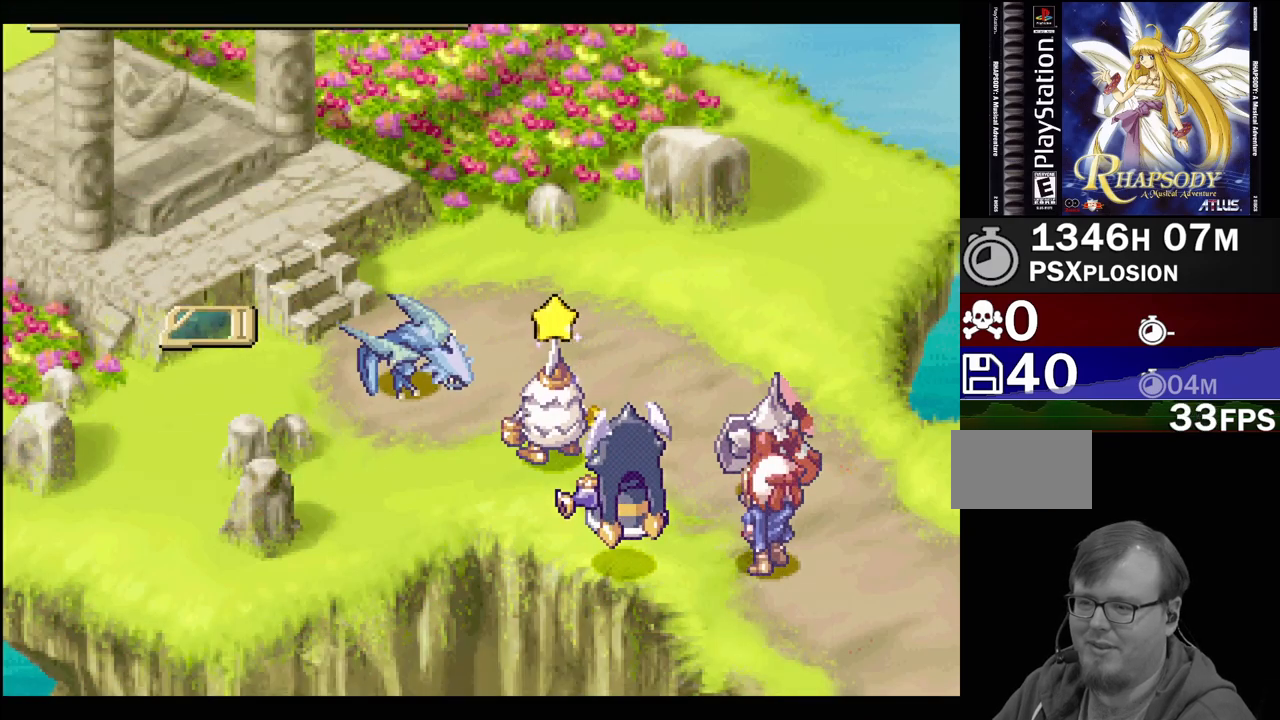
{"buttons": [], "events": []}
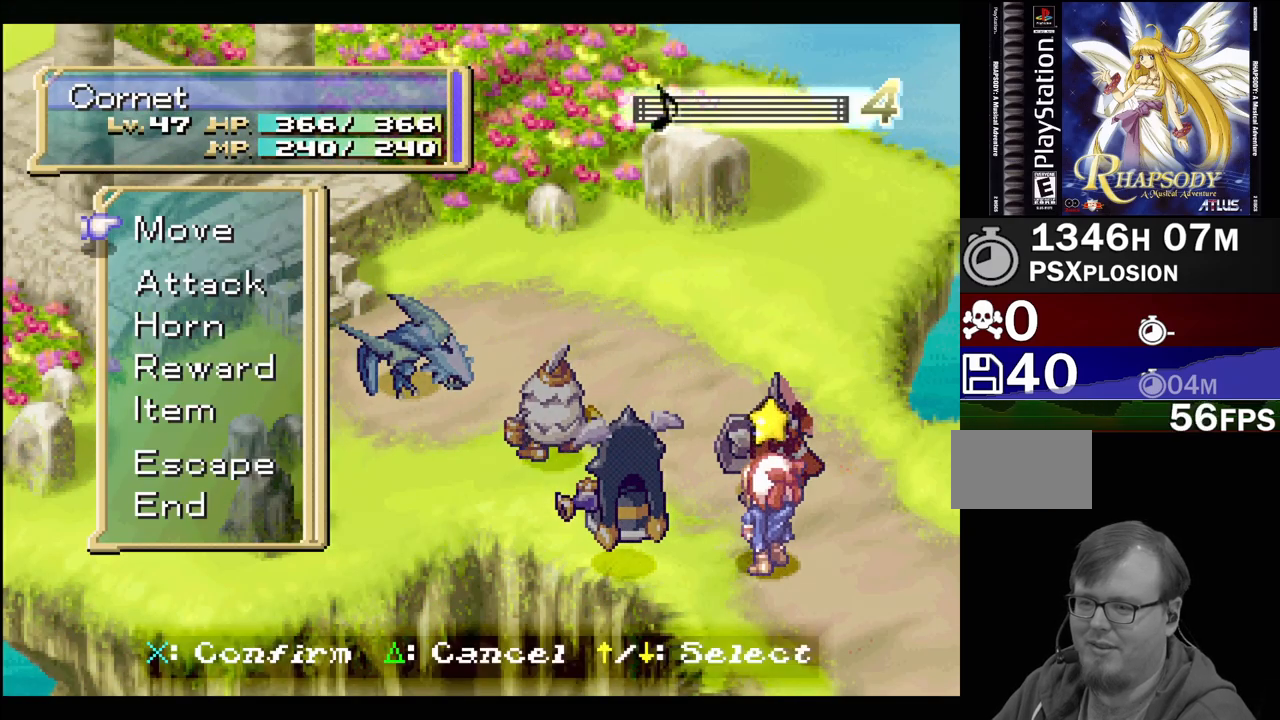
{"buttons": [], "events": []}
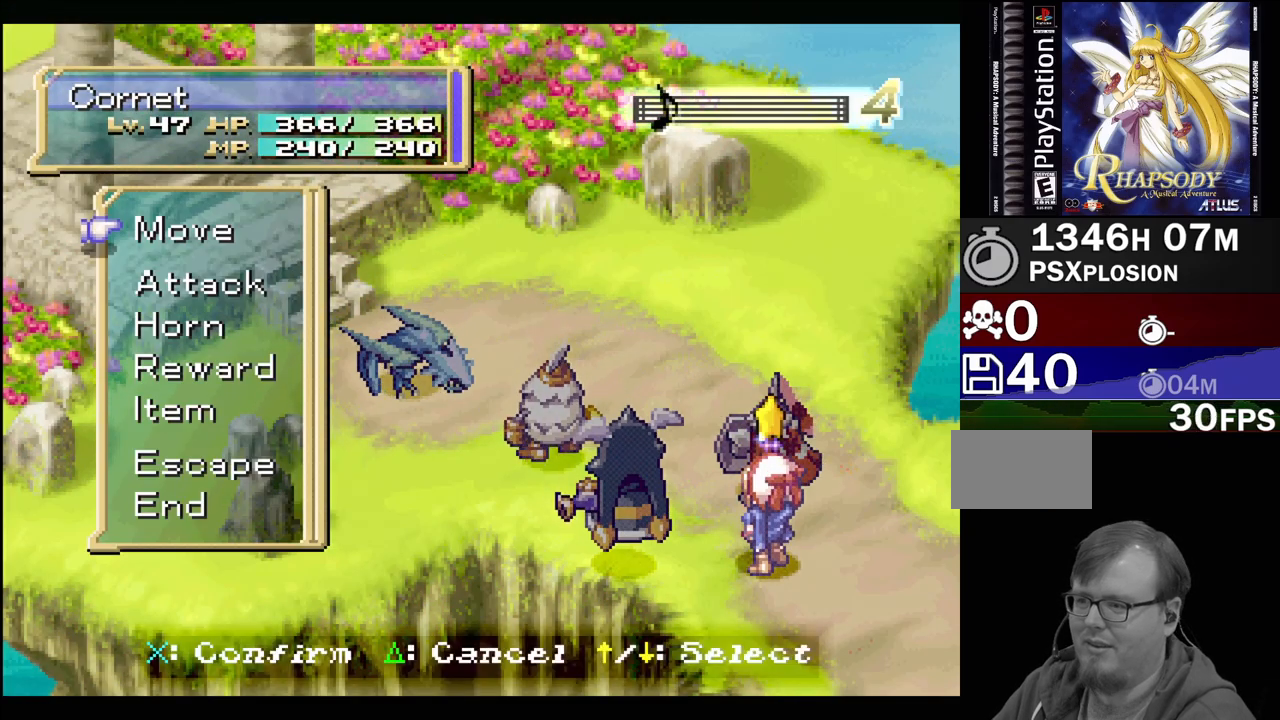
{"buttons": [], "events": [[33, "CROSS", "down"], [167, "CROSS", "up"], [250, "DPAD_LEFT", "down"], [250, "DPAD_UP", "down"], [483, "DPAD_LEFT", "up"], [483, "DPAD_UP", "up"]]}
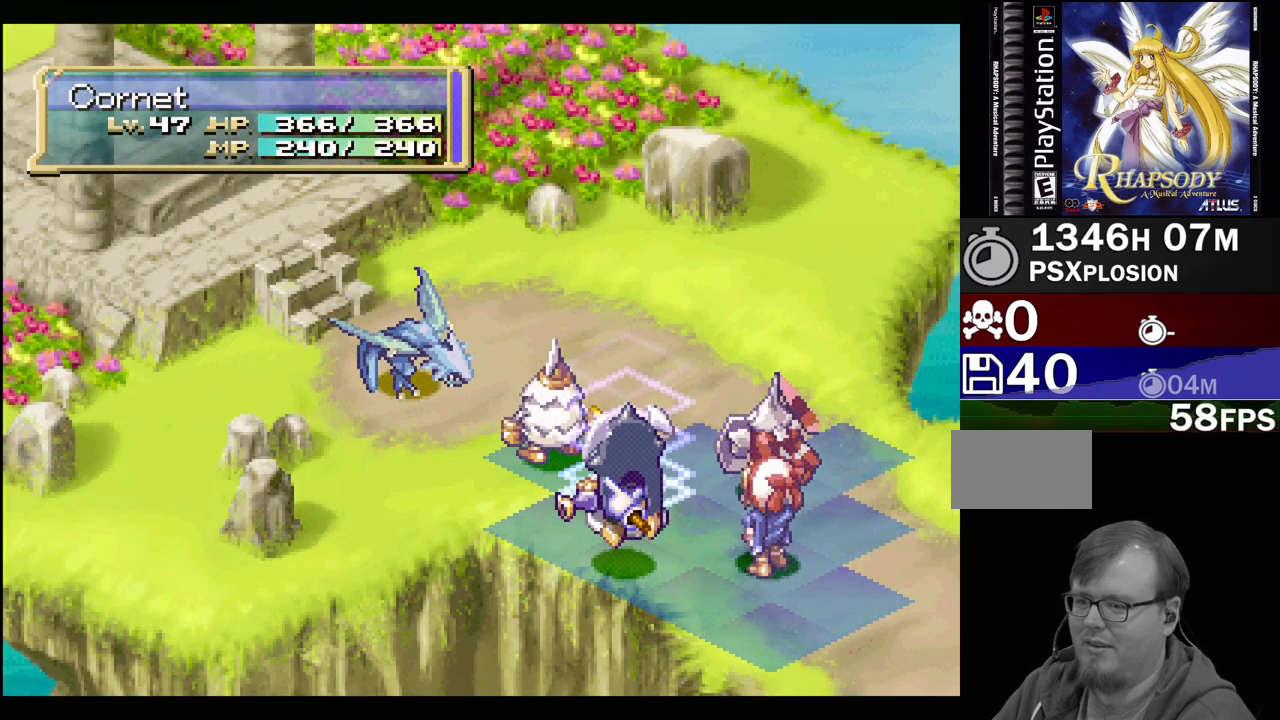
{"buttons": ["CROSS"], "events": [[400, "CROSS", "down"]]}
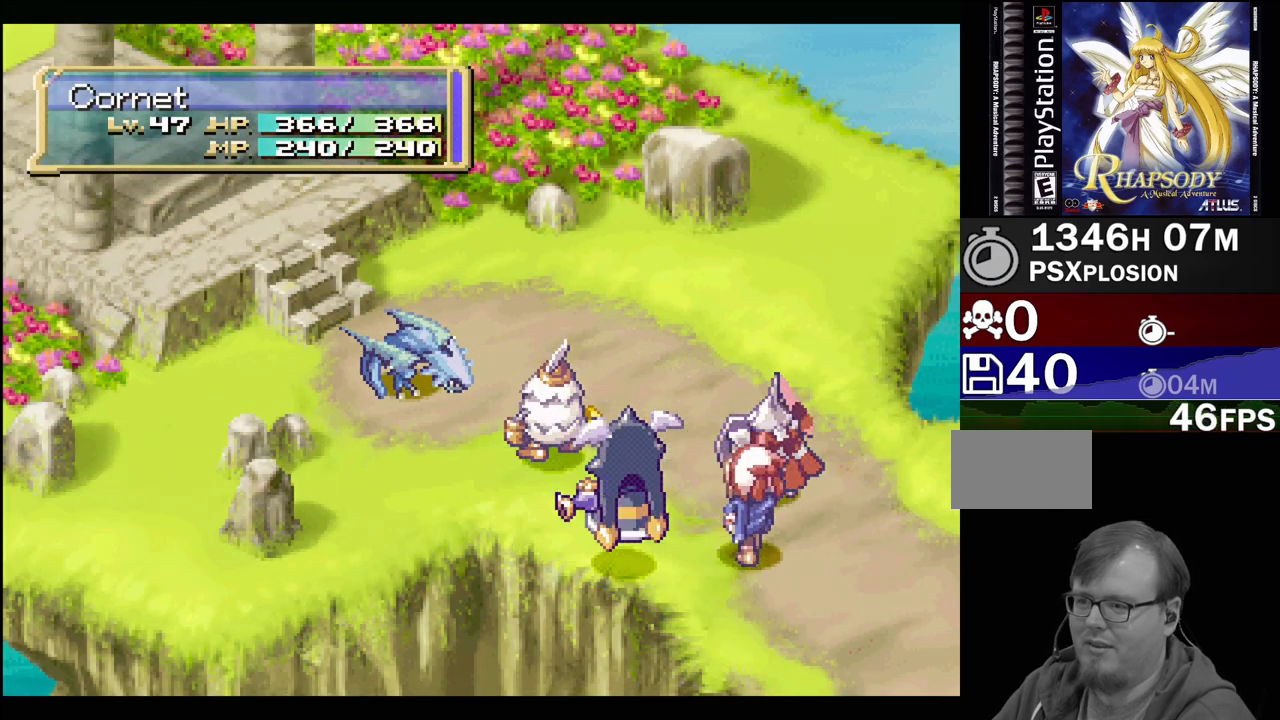
{"buttons": [], "events": [[17, "CROSS", "up"]]}
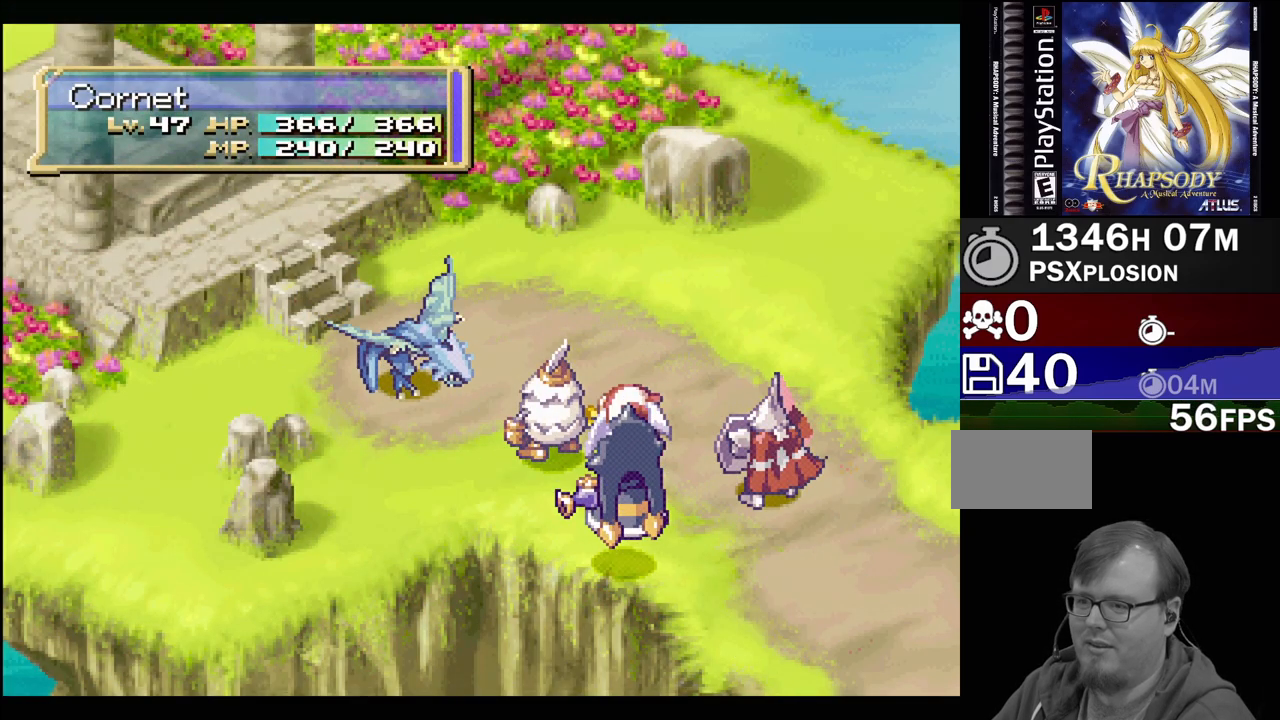
{"buttons": [], "events": []}
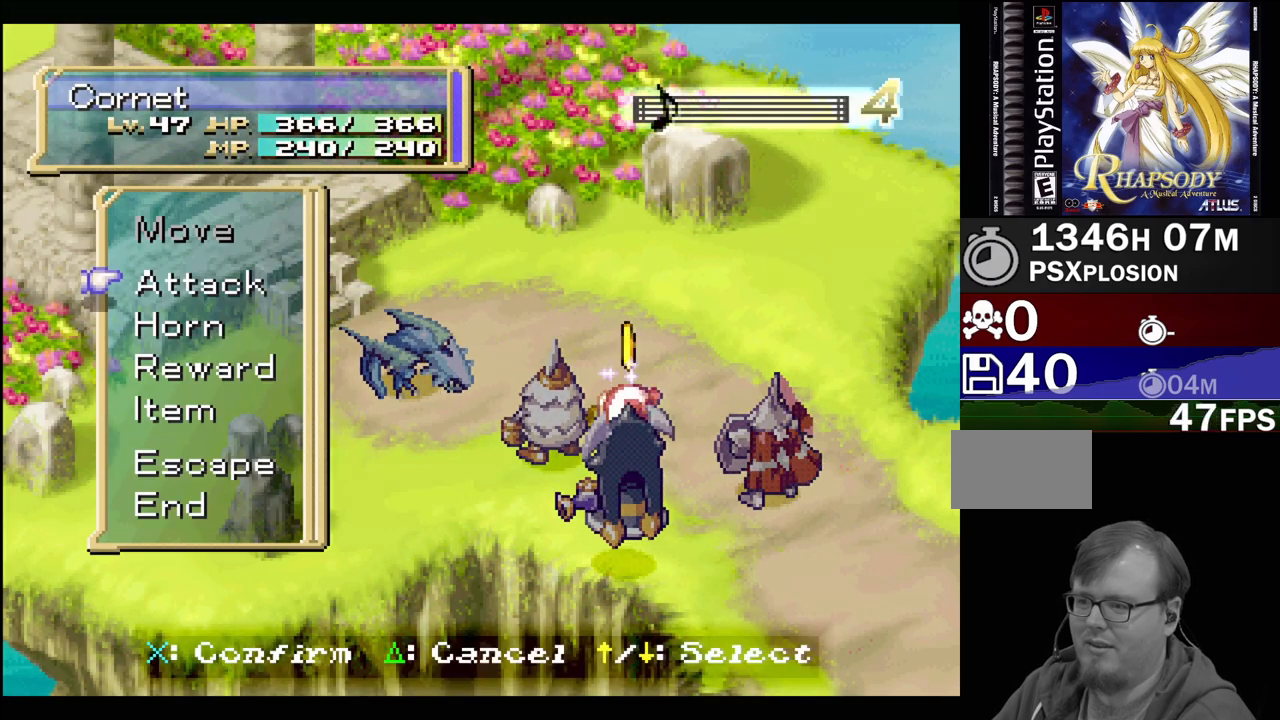
{"buttons": [], "events": [[67, "DPAD_DOWN", "down"], [317, "DPAD_DOWN", "up"]]}
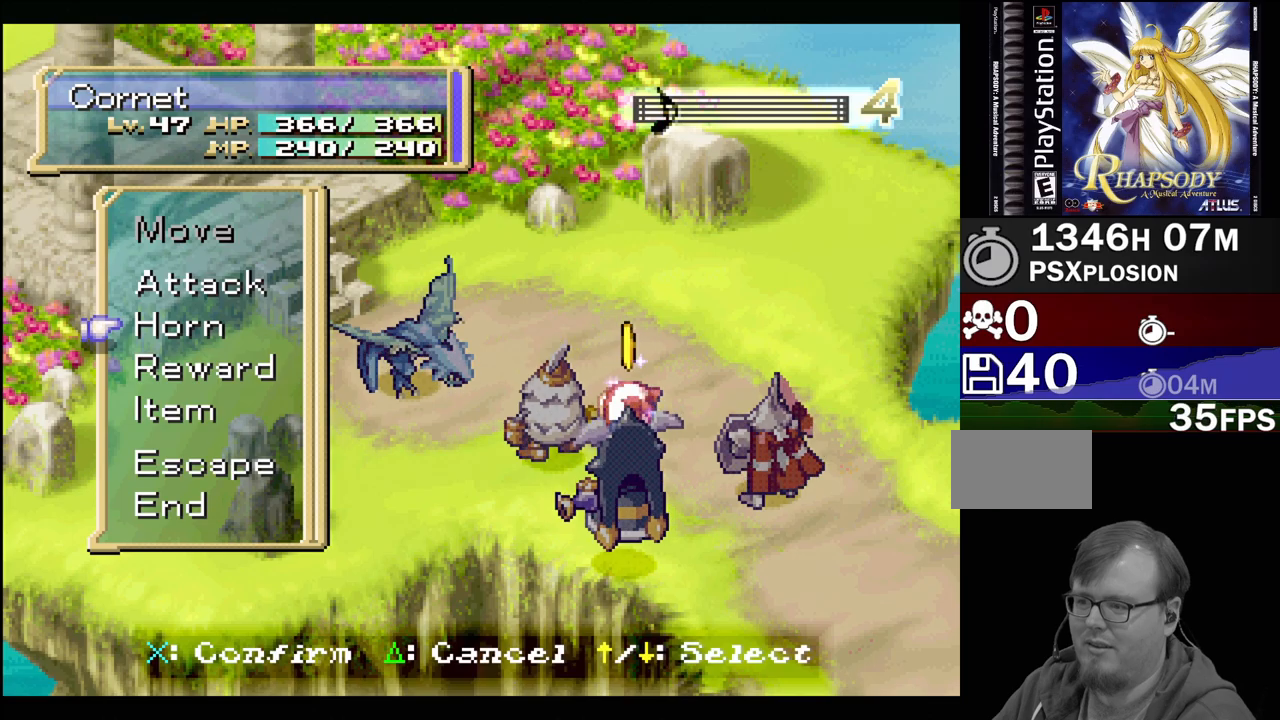
{"buttons": [], "events": [[50, "CROSS", "down"], [167, "CROSS", "up"], [267, "CROSS", "down"], [383, "CROSS", "up"]]}
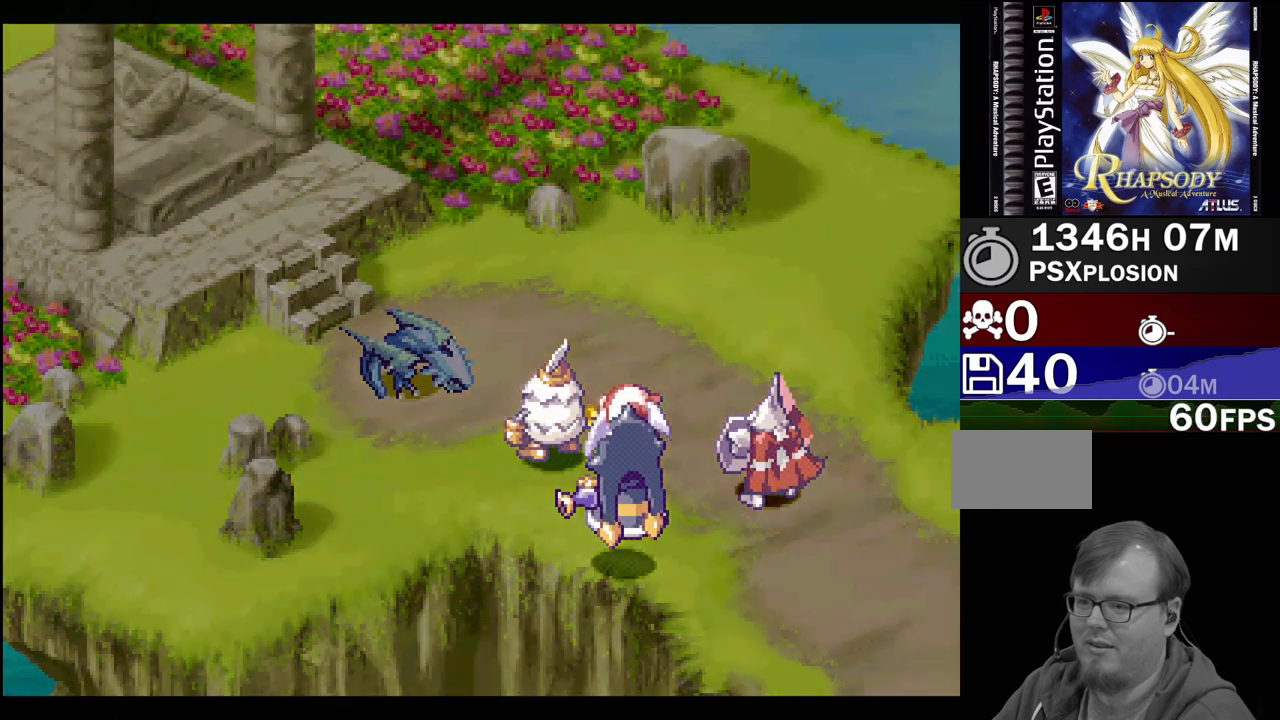
{"buttons": [], "events": []}
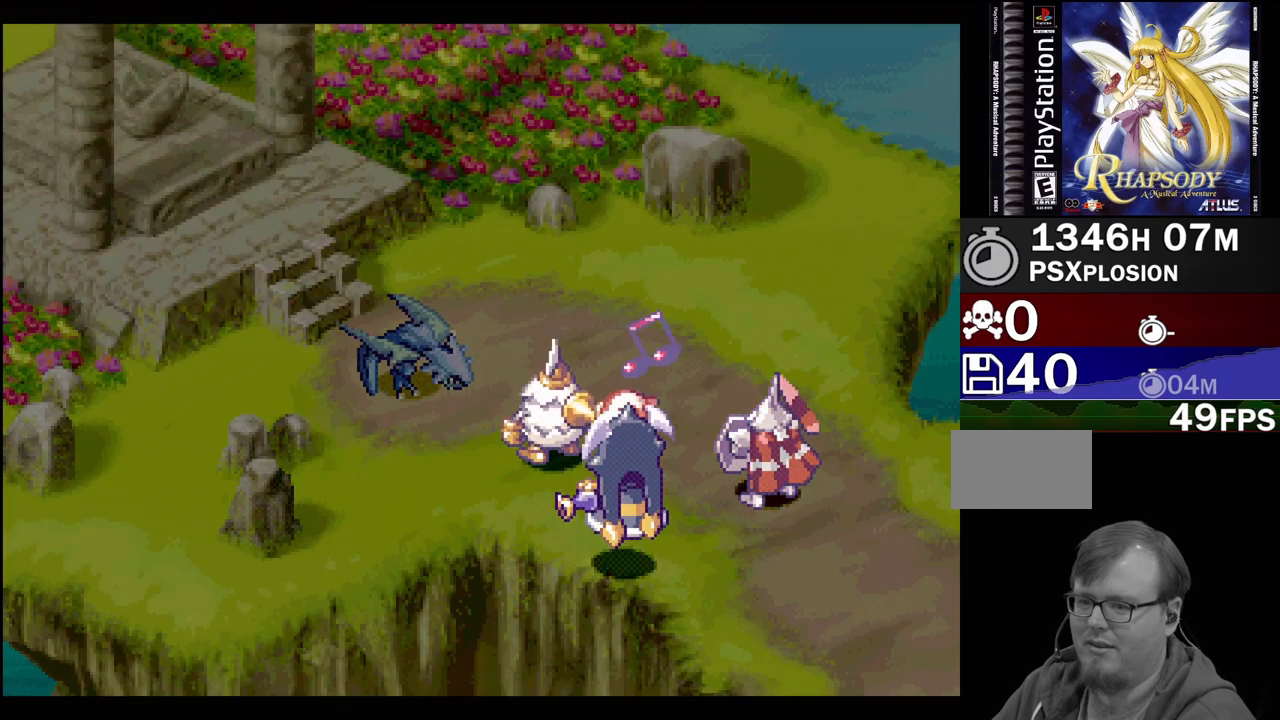
{"buttons": [], "events": []}
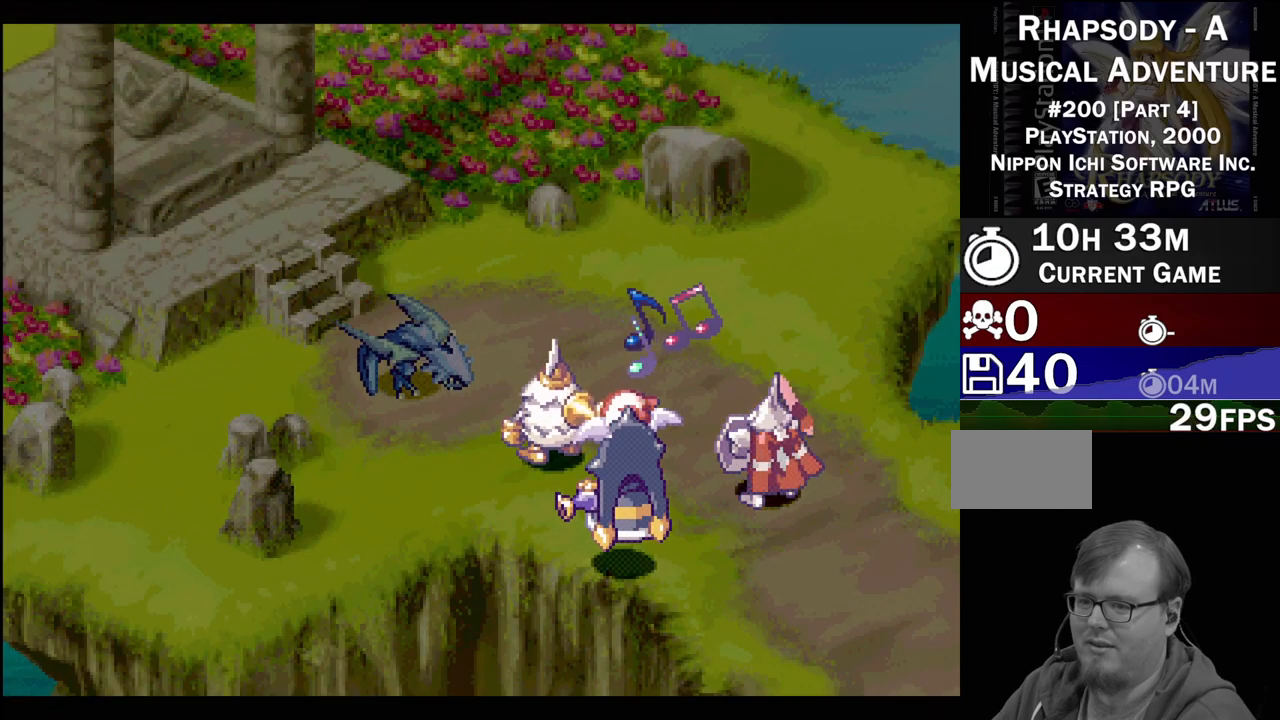
{"buttons": [], "events": []}
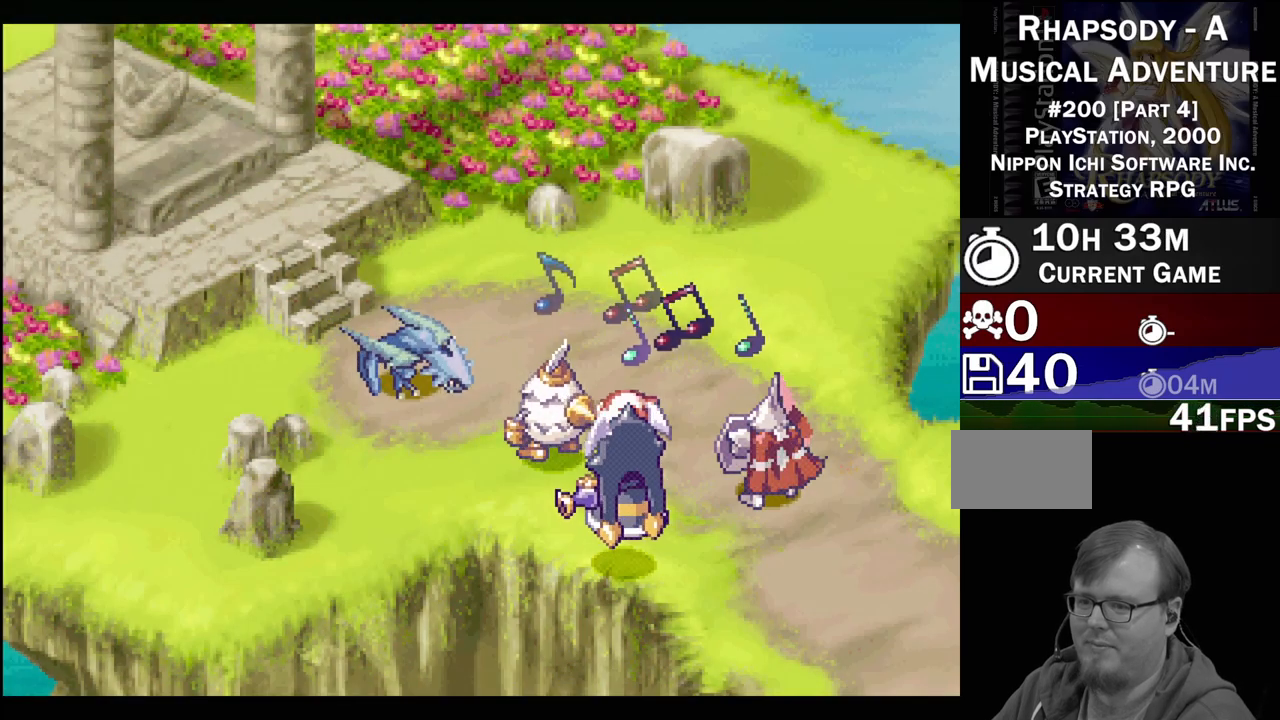
{"buttons": [], "events": []}
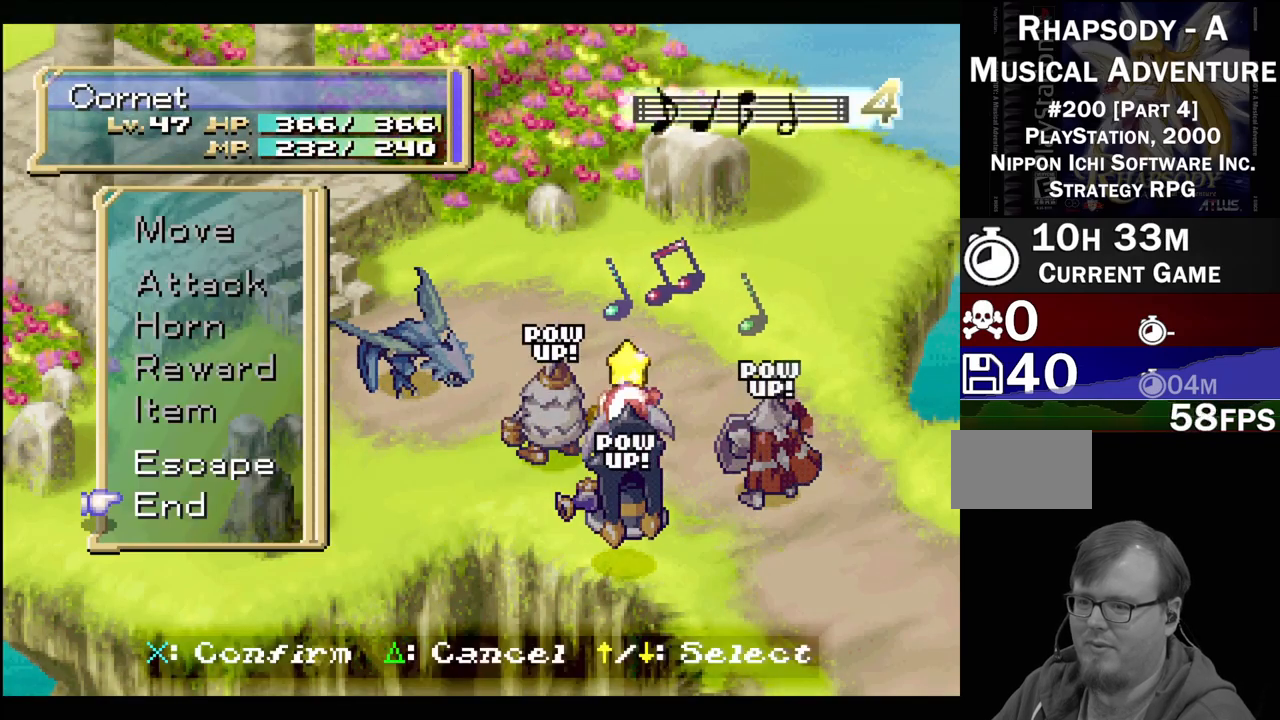
{"buttons": [], "events": []}
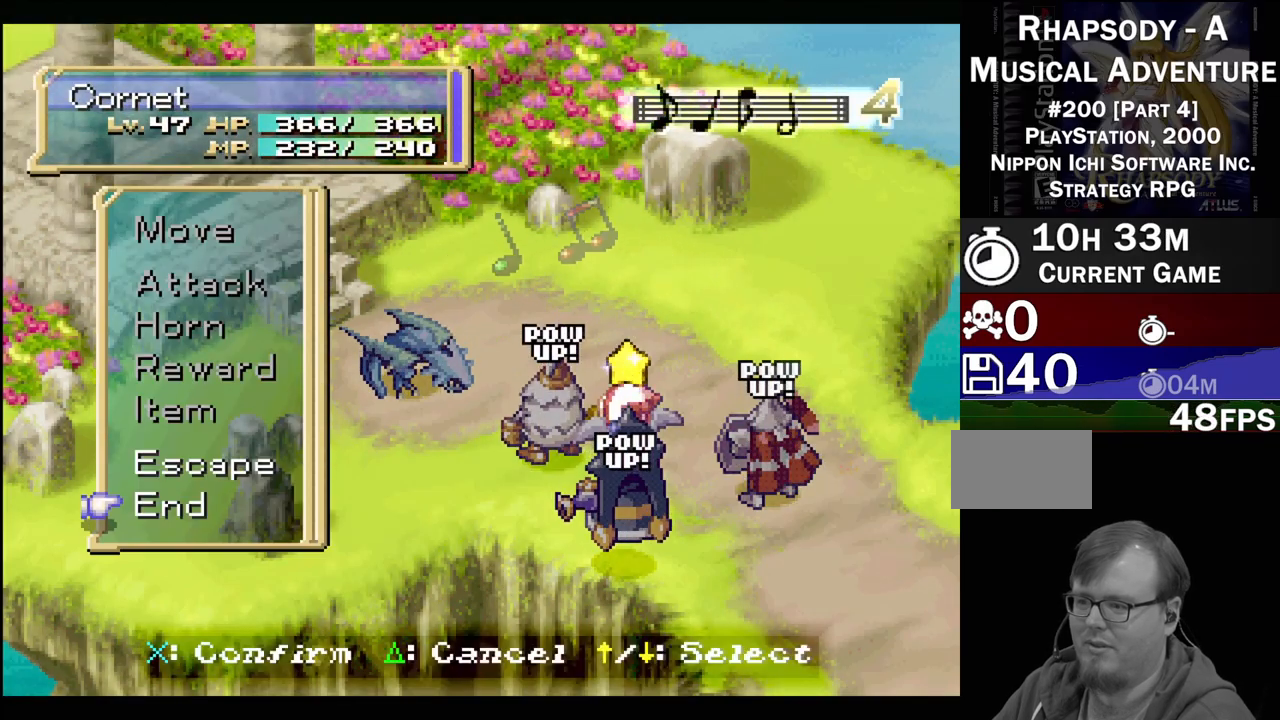
{"buttons": [], "events": [[100, "CROSS", "down"], [250, "CROSS", "up"]]}
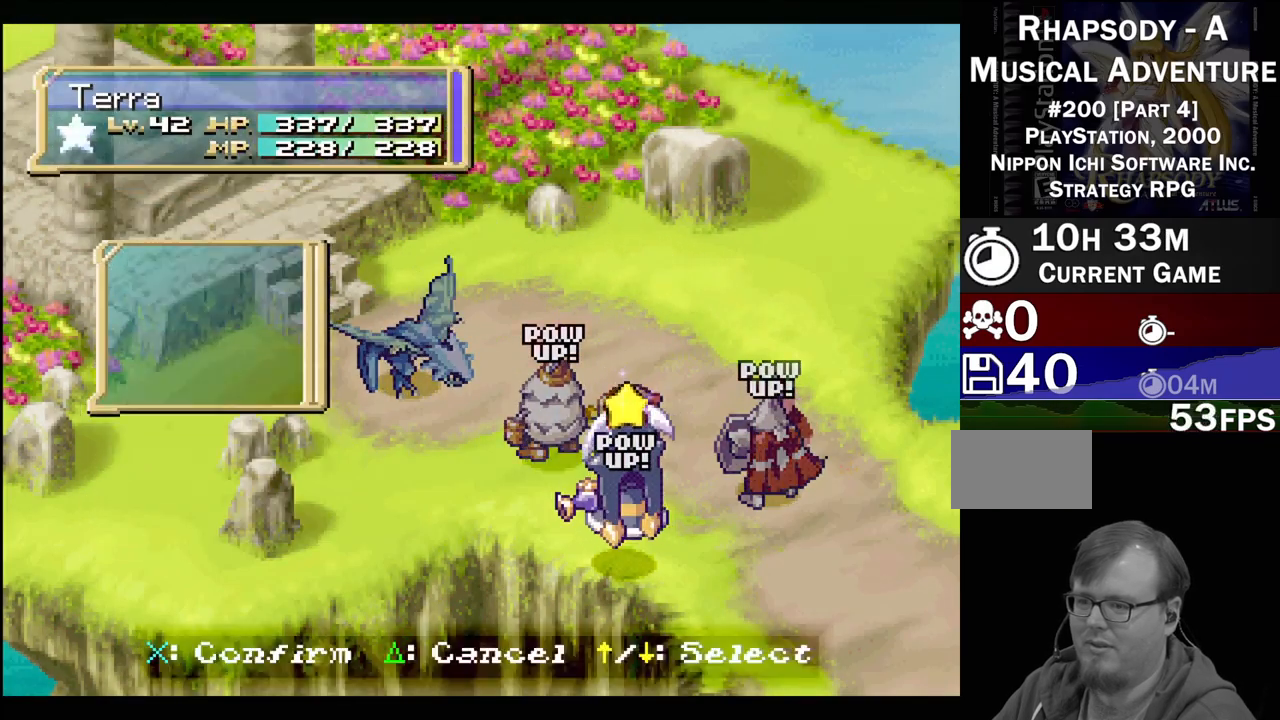
{"buttons": [], "events": []}
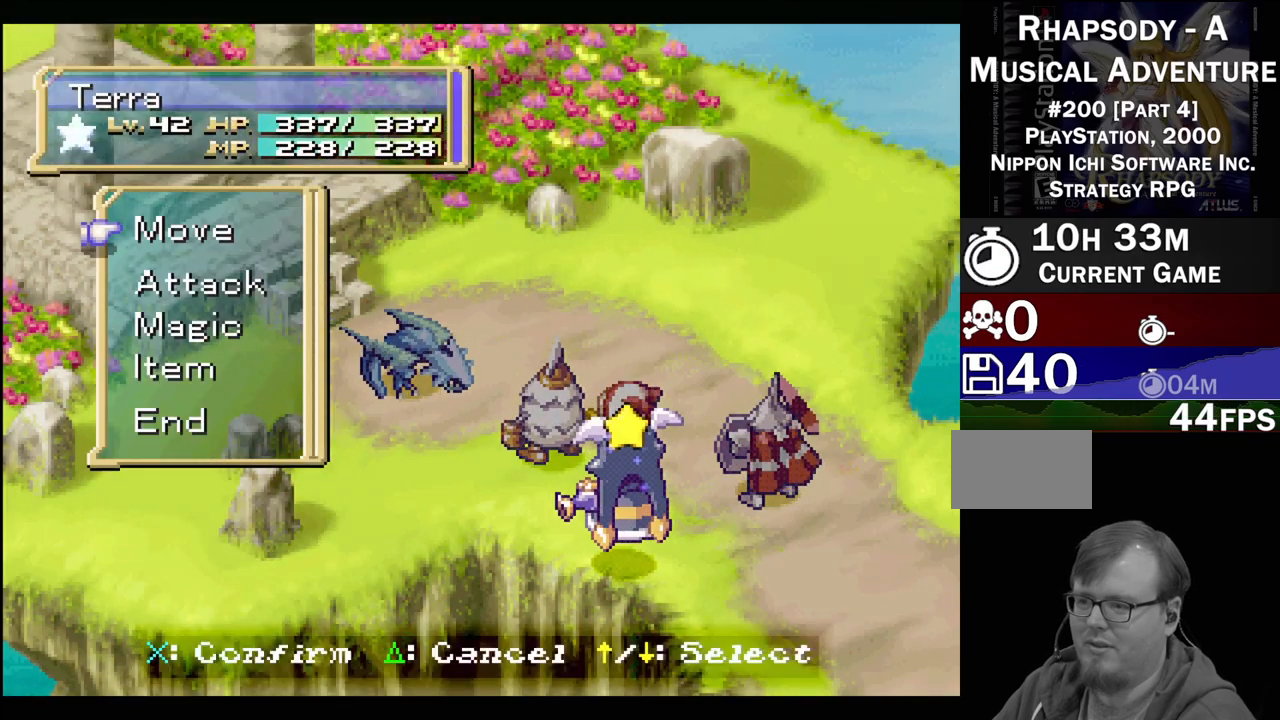
{"buttons": [], "events": [[383, "CROSS", "down"], [500, "CROSS", "up"]]}
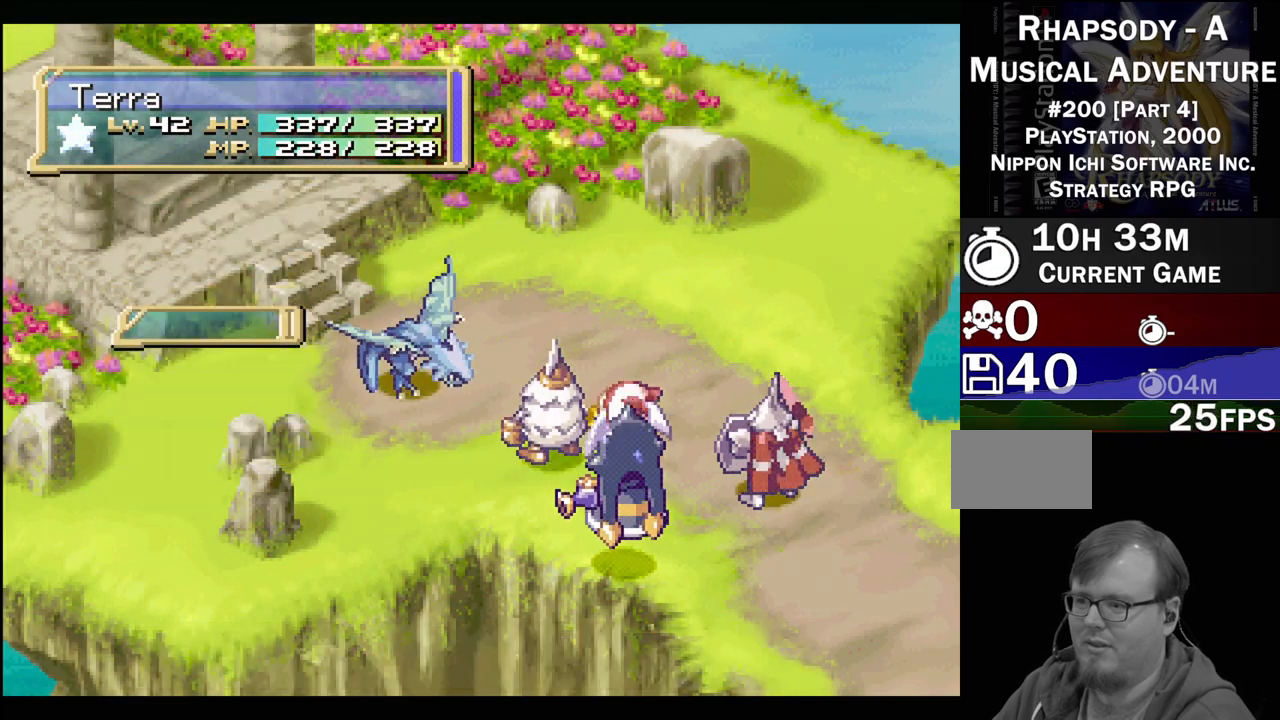
{"buttons": [], "events": [[100, "DPAD_LEFT", "down"], [117, "DPAD_UP", "down"], [300, "DPAD_UP", "up"], [317, "DPAD_LEFT", "up"]]}
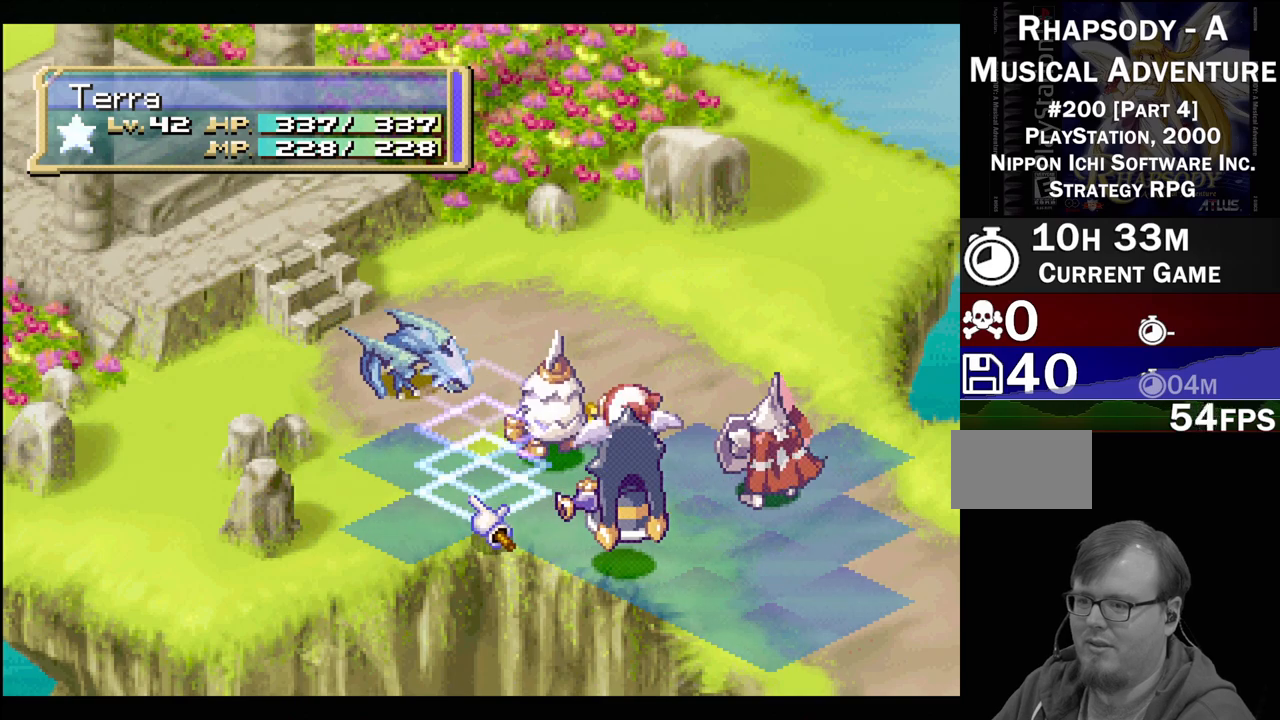
{"buttons": ["CROSS"], "events": [[217, "CROSS", "down"]]}
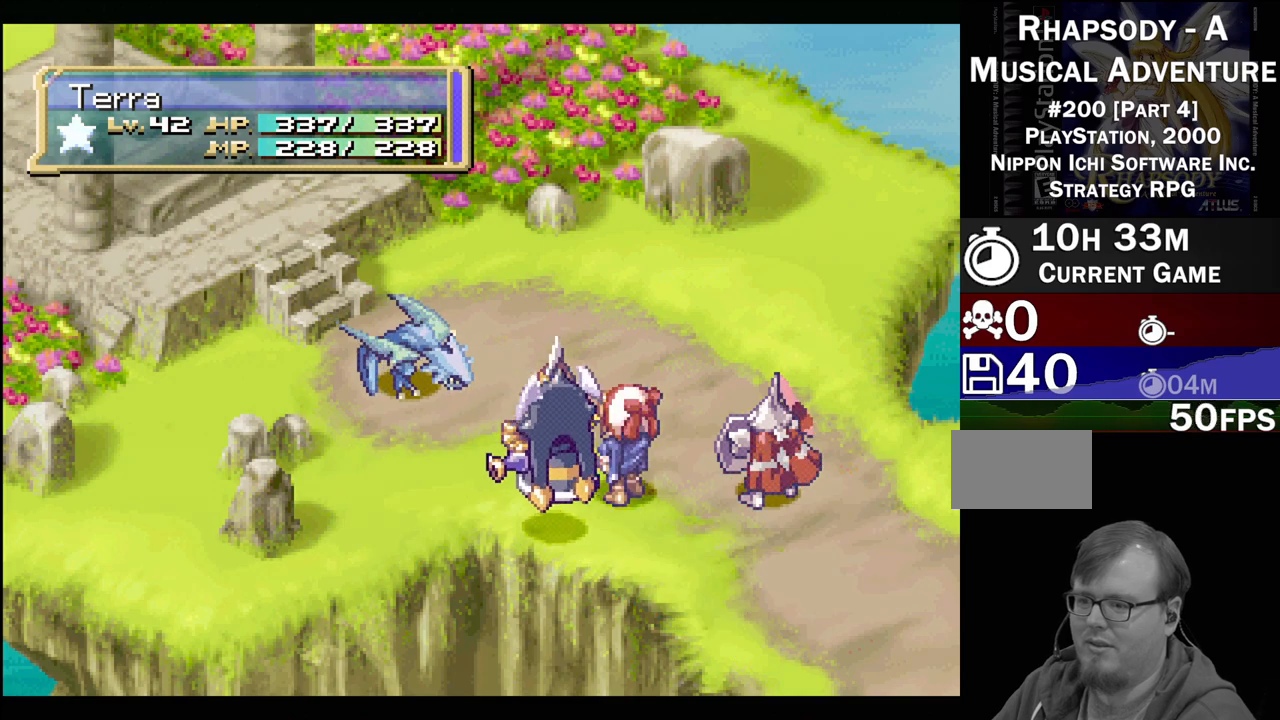
{"buttons": [], "events": [[17, "CROSS", "up"]]}
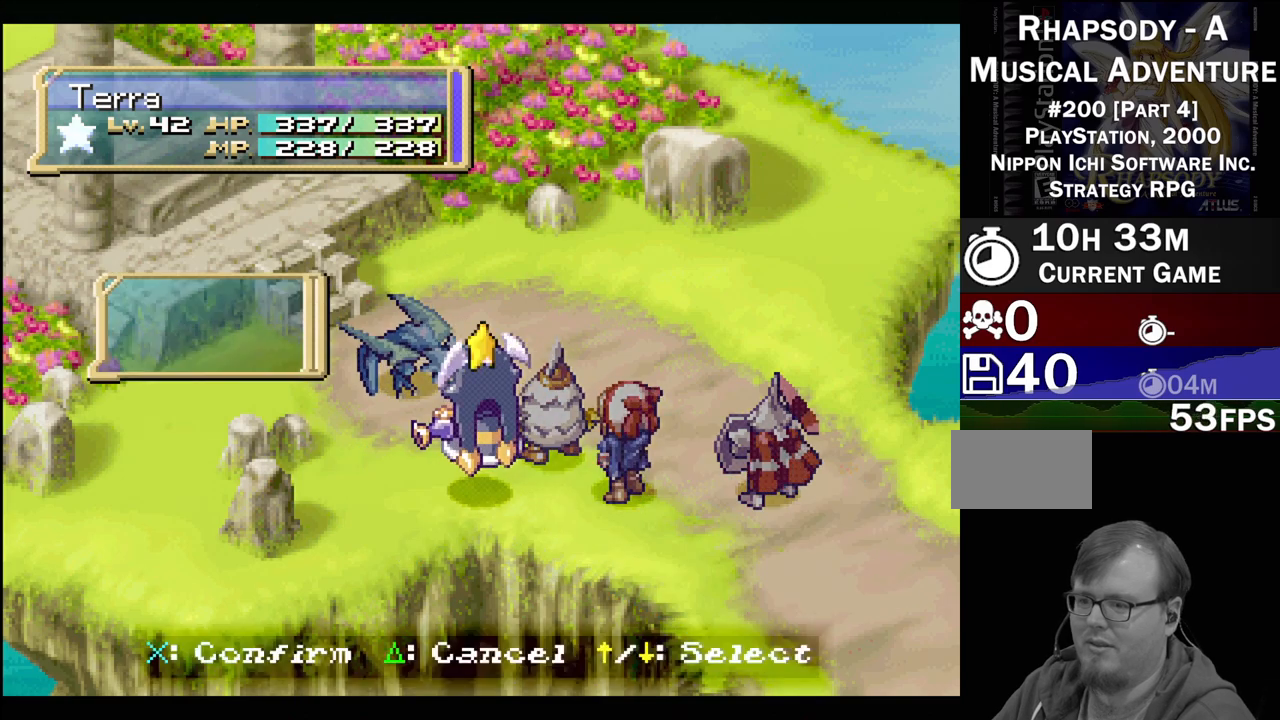
{"buttons": ["DPAD_DOWN"], "events": [[450, "DPAD_DOWN", "down"]]}
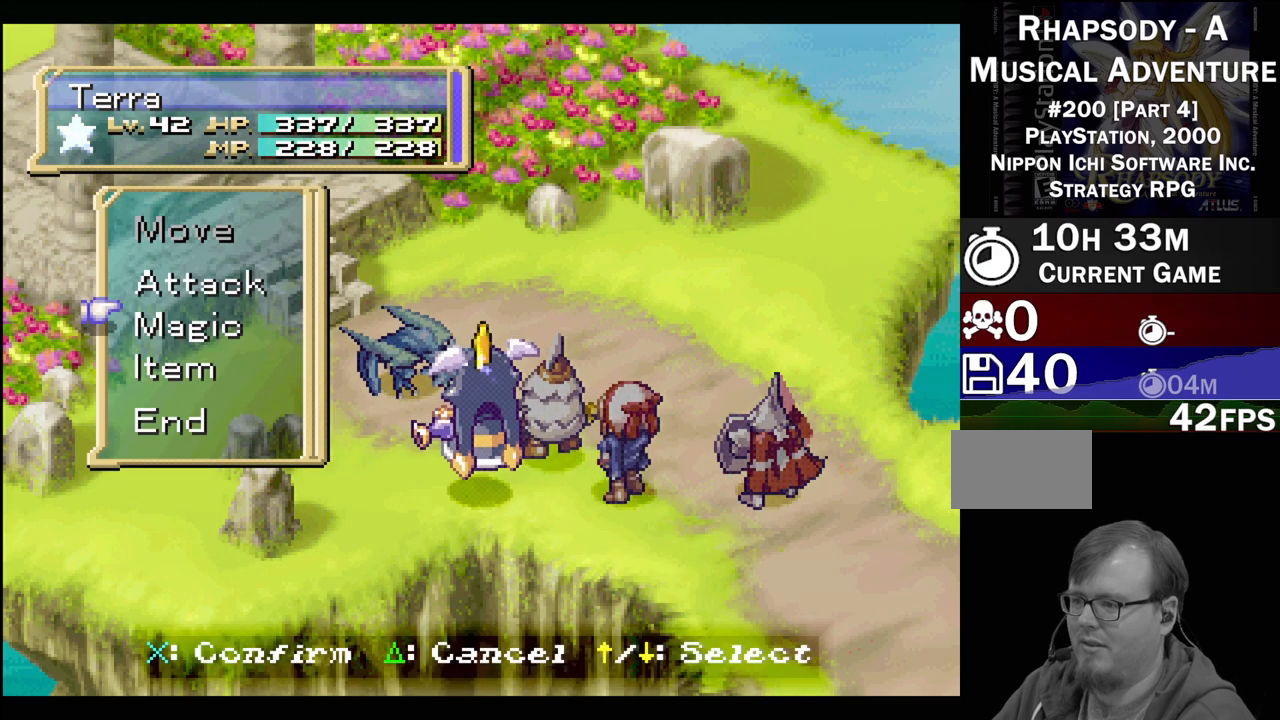
{"buttons": [], "events": [[67, "CROSS", "down"], [83, "DPAD_DOWN", "up"], [183, "CROSS", "up"]]}
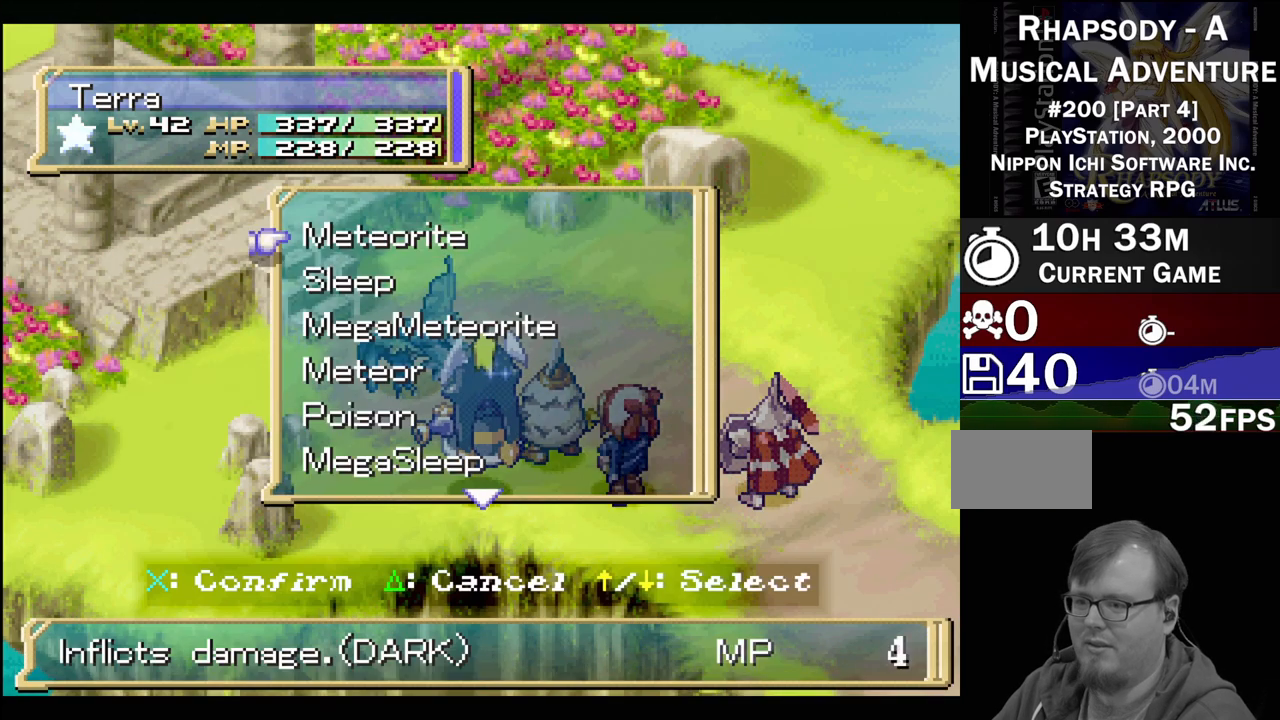
{"buttons": ["DPAD_DOWN"], "events": [[300, "DPAD_DOWN", "down"]]}
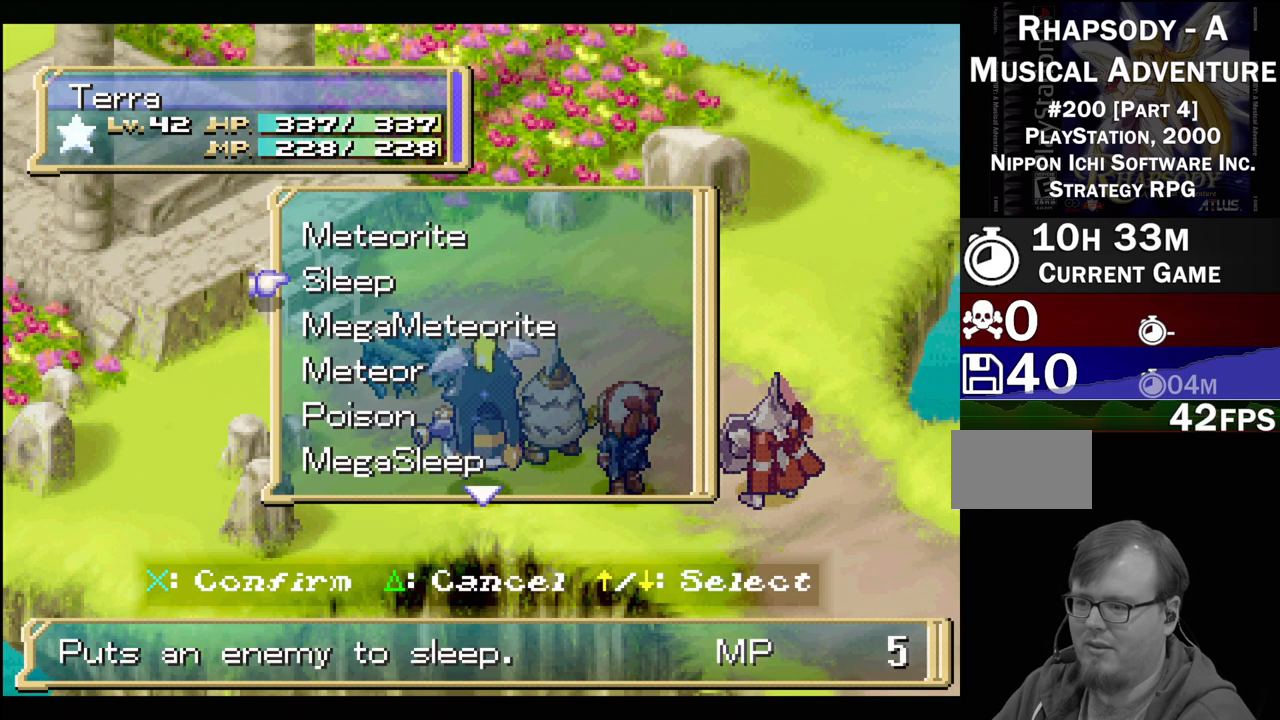
{"buttons": ["DPAD_DOWN"], "events": []}
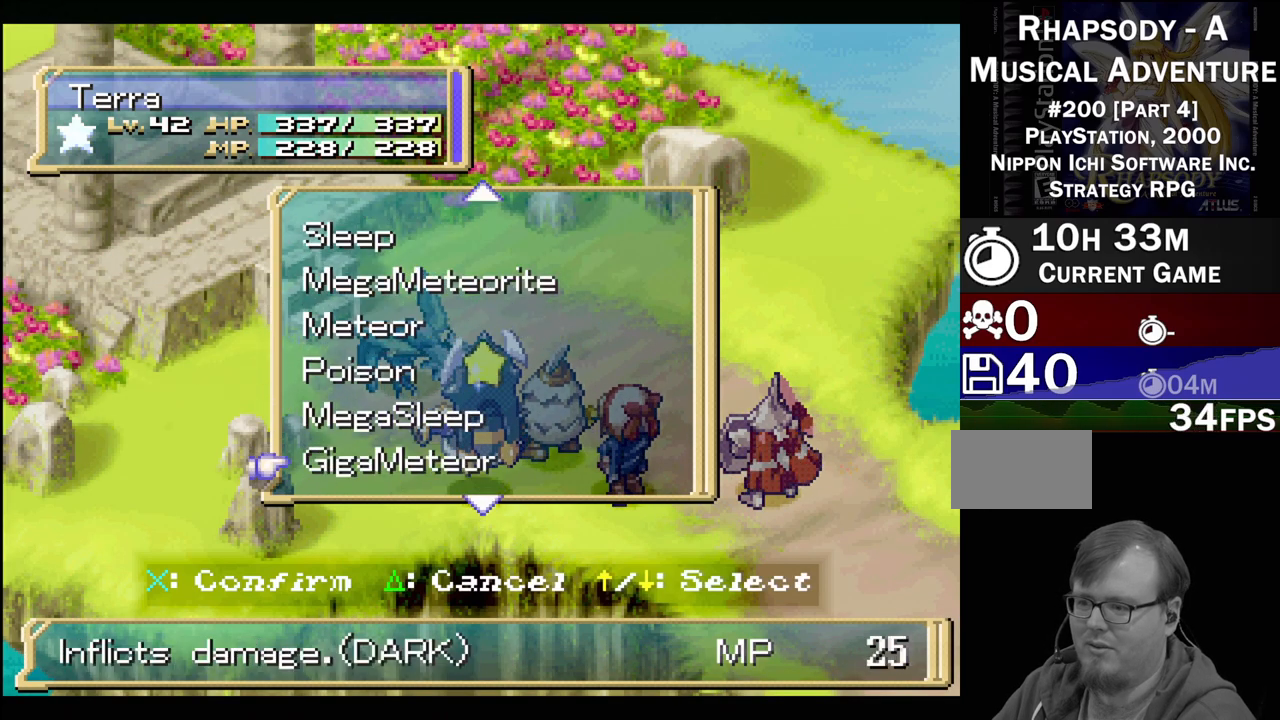
{"buttons": [], "events": [[500, "DPAD_DOWN", "up"]]}
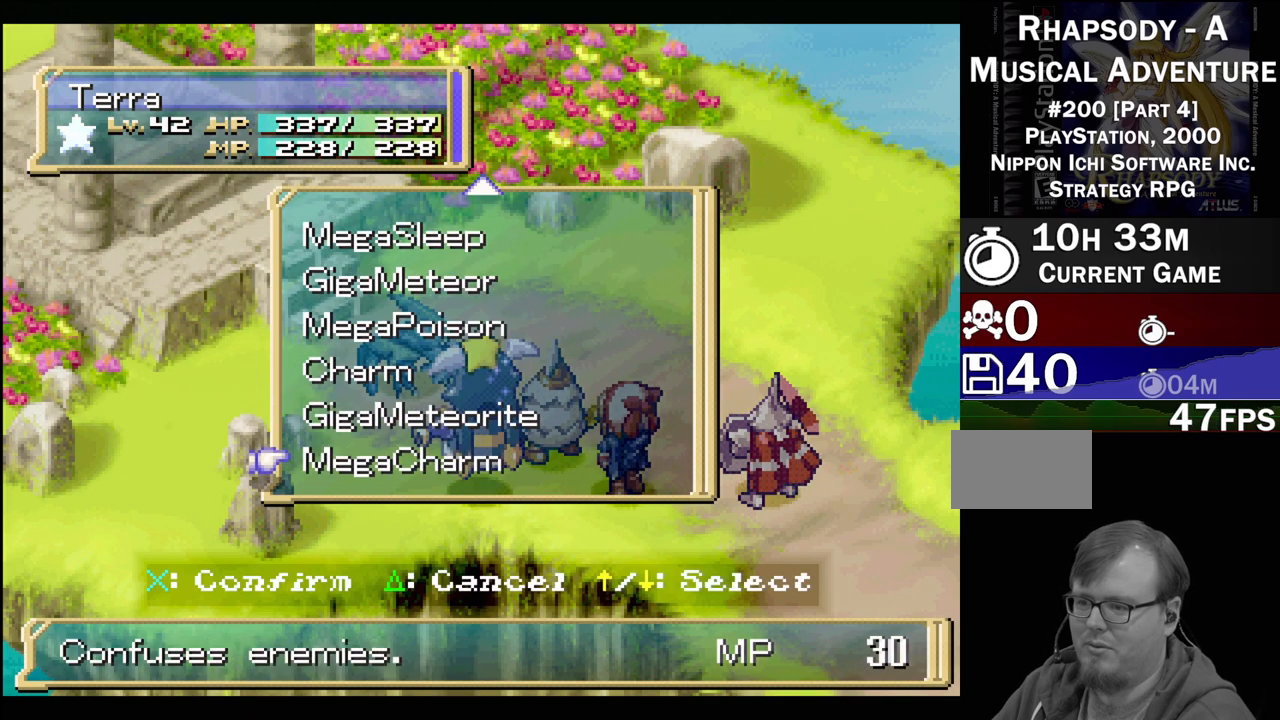
{"buttons": ["CROSS"], "events": [[183, "DPAD_UP", "down"], [300, "DPAD_UP", "up"], [417, "CROSS", "down"]]}
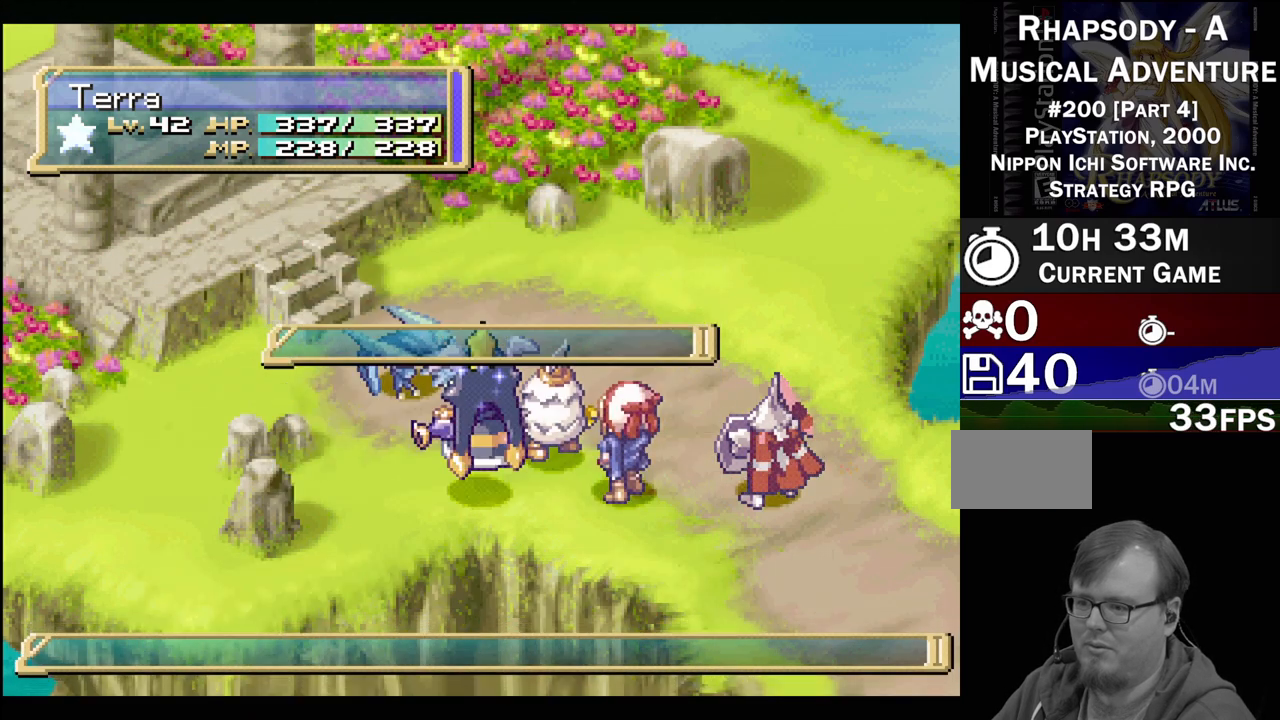
{"buttons": [], "events": [[50, "CROSS", "up"], [350, "CROSS", "down"], [467, "CROSS", "up"]]}
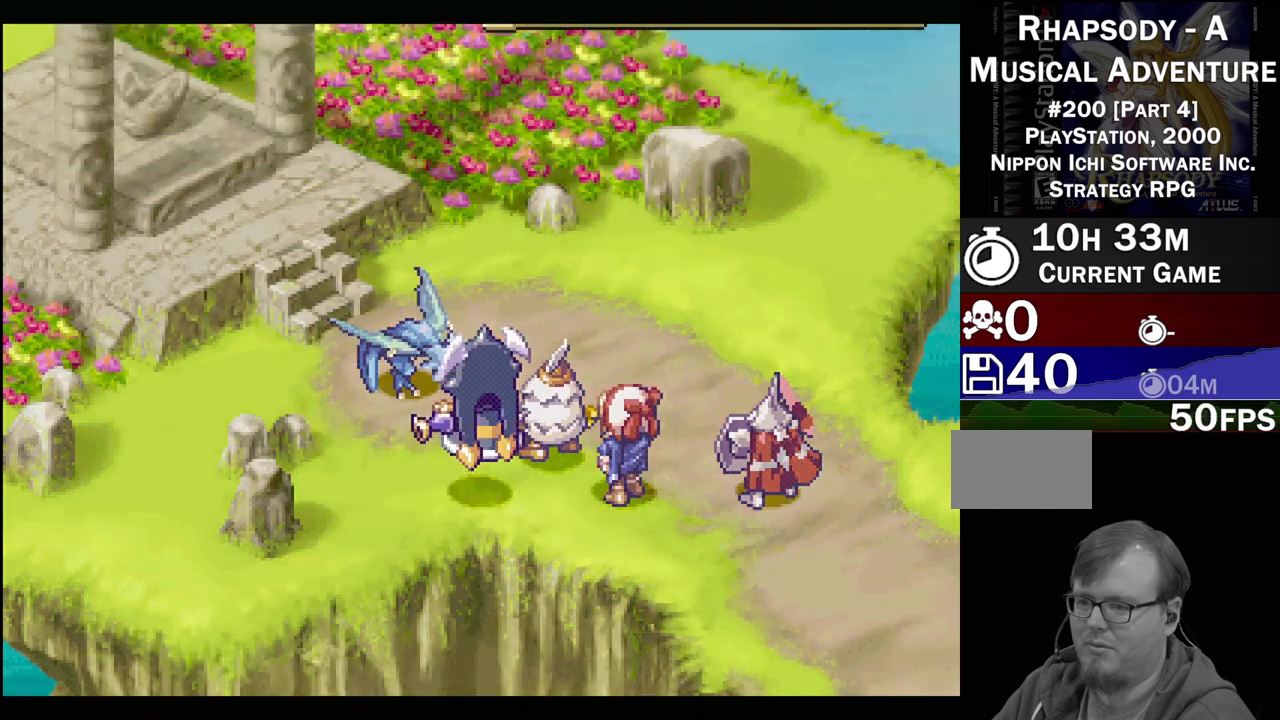
{"buttons": [], "events": []}